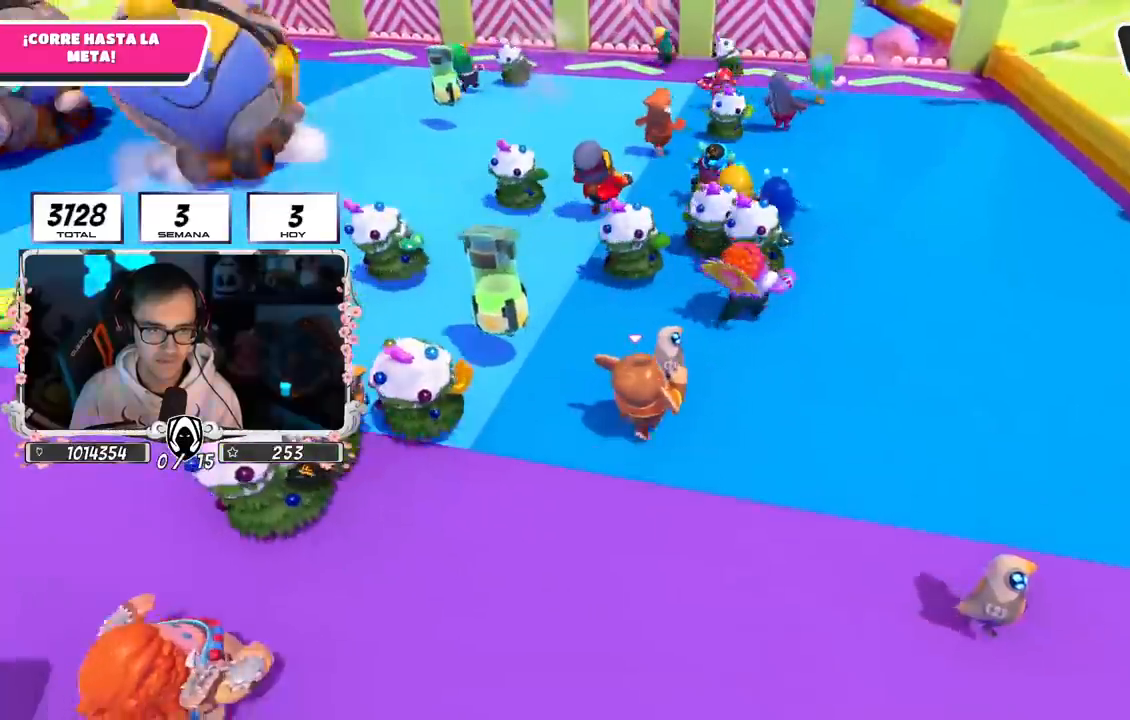
Gameplay with a controller (PlayStation layout); each line is a JSON object with the inputs held at the frame after it. "events" lists button and stick changes between this image and that frame as [ms after this image, input, new state], when the widget could be followed in between. Not read: L1 R1.
{"buttons": ["R2"], "left_stick": "up-right", "right_stick": "center", "events": []}
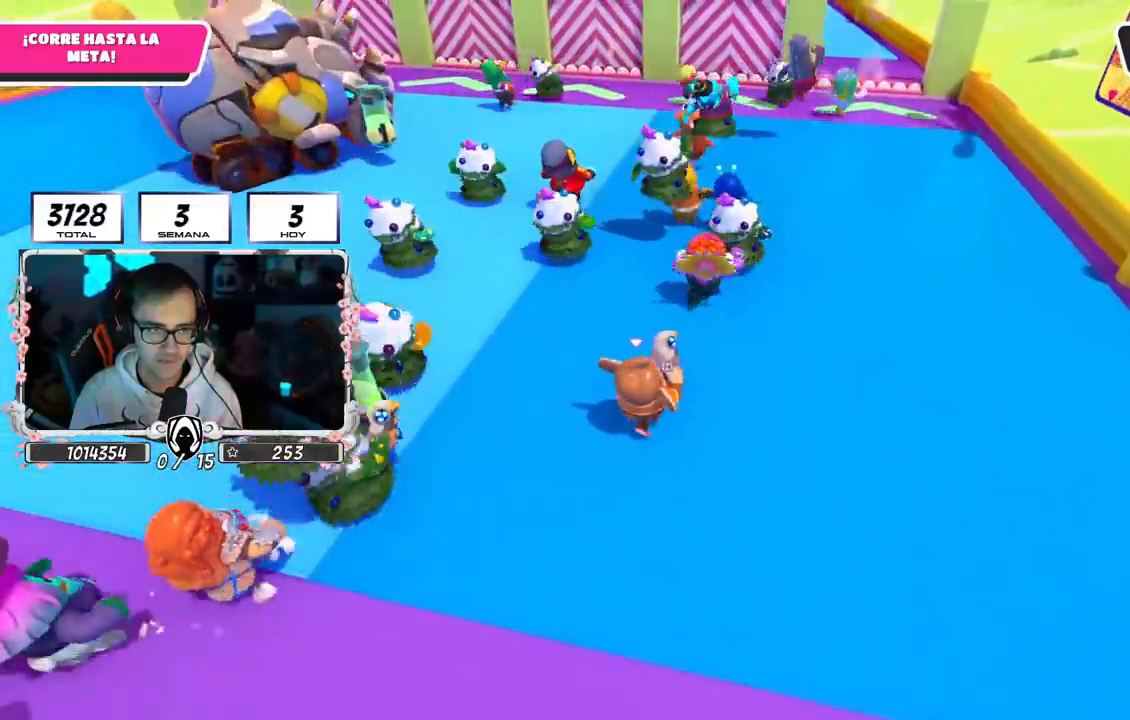
{"buttons": ["R2"], "left_stick": "up-right", "right_stick": "center", "events": []}
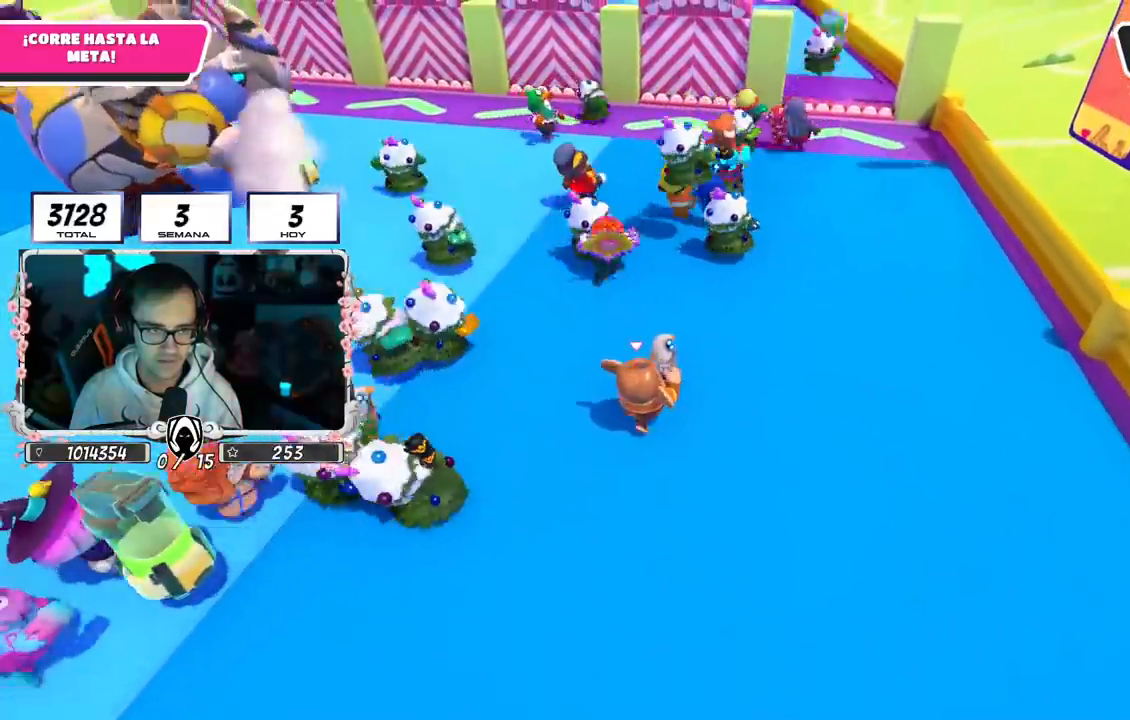
{"buttons": ["R2"], "left_stick": "up-right", "right_stick": "center", "events": []}
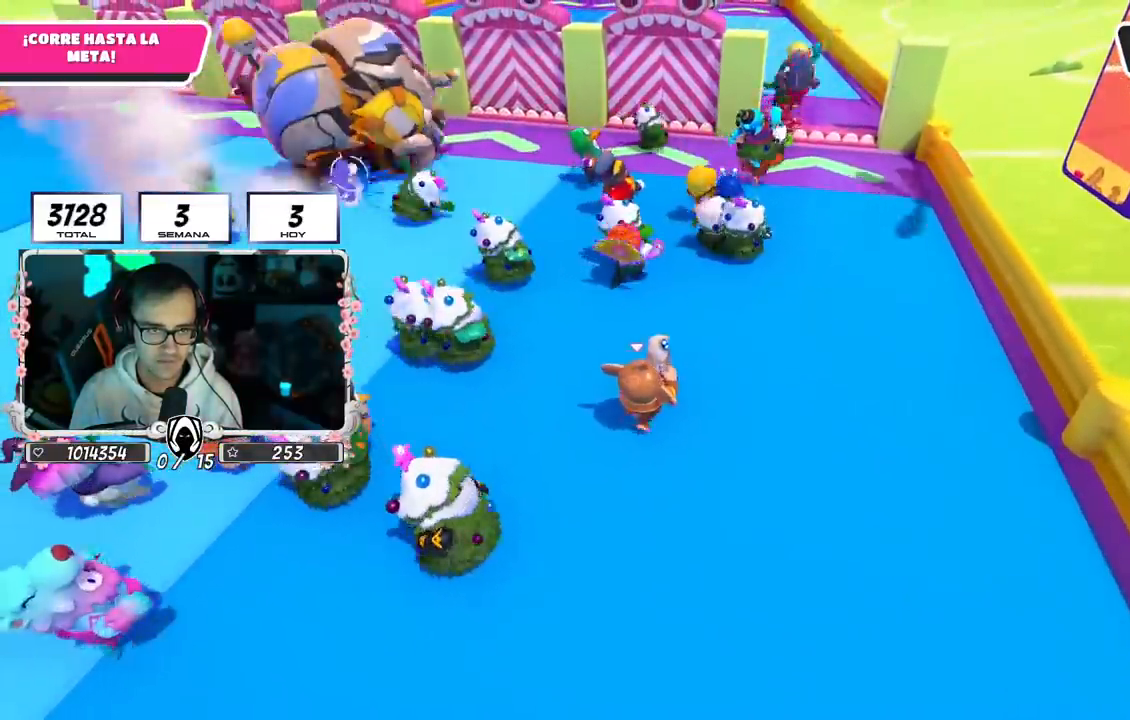
{"buttons": ["R2"], "left_stick": "up-right", "right_stick": "center", "events": []}
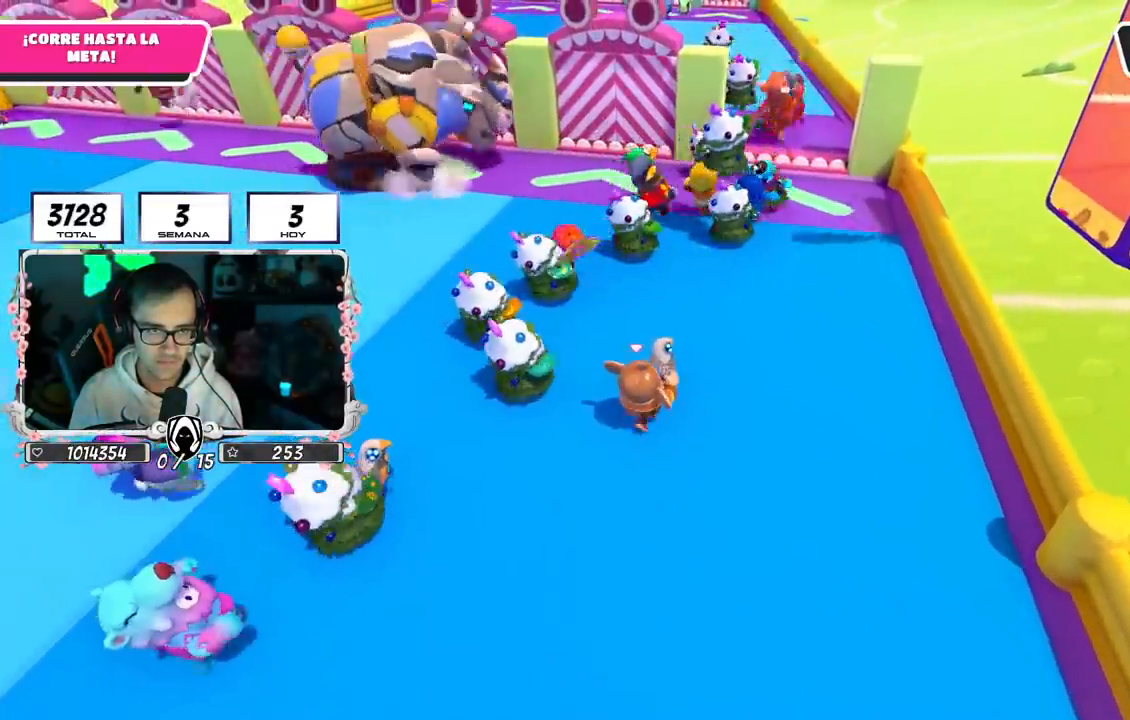
{"buttons": ["R2"], "left_stick": "up-right", "right_stick": "center", "events": []}
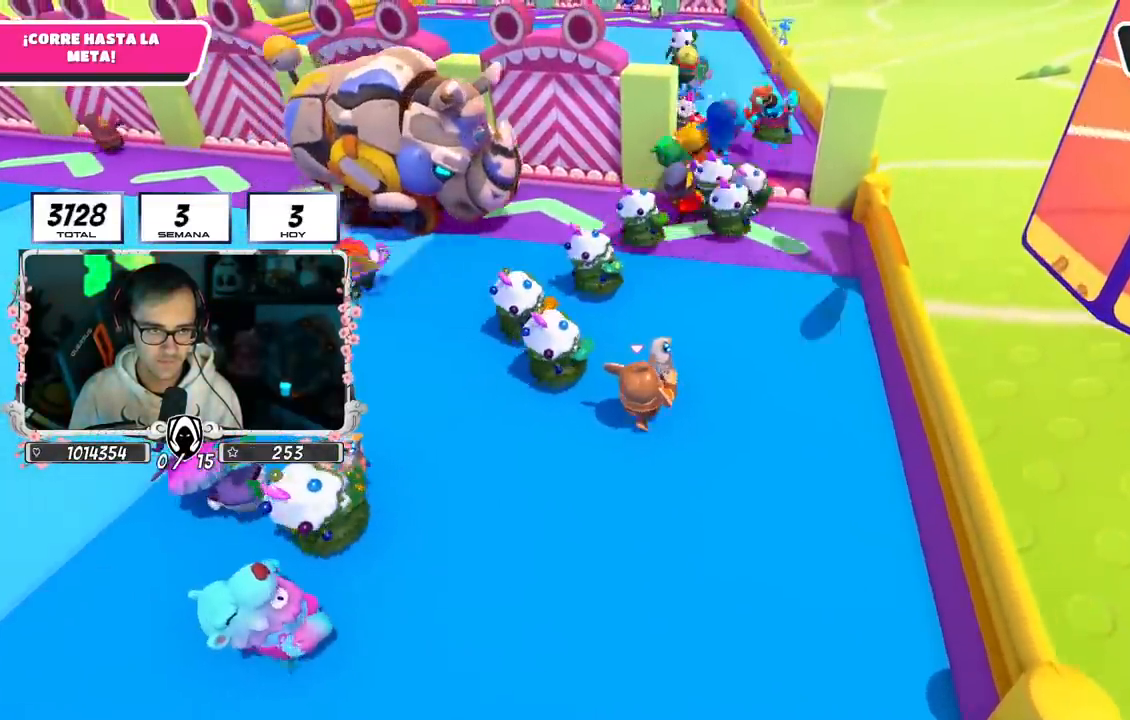
{"buttons": ["R2"], "left_stick": "up-right", "right_stick": "center", "events": []}
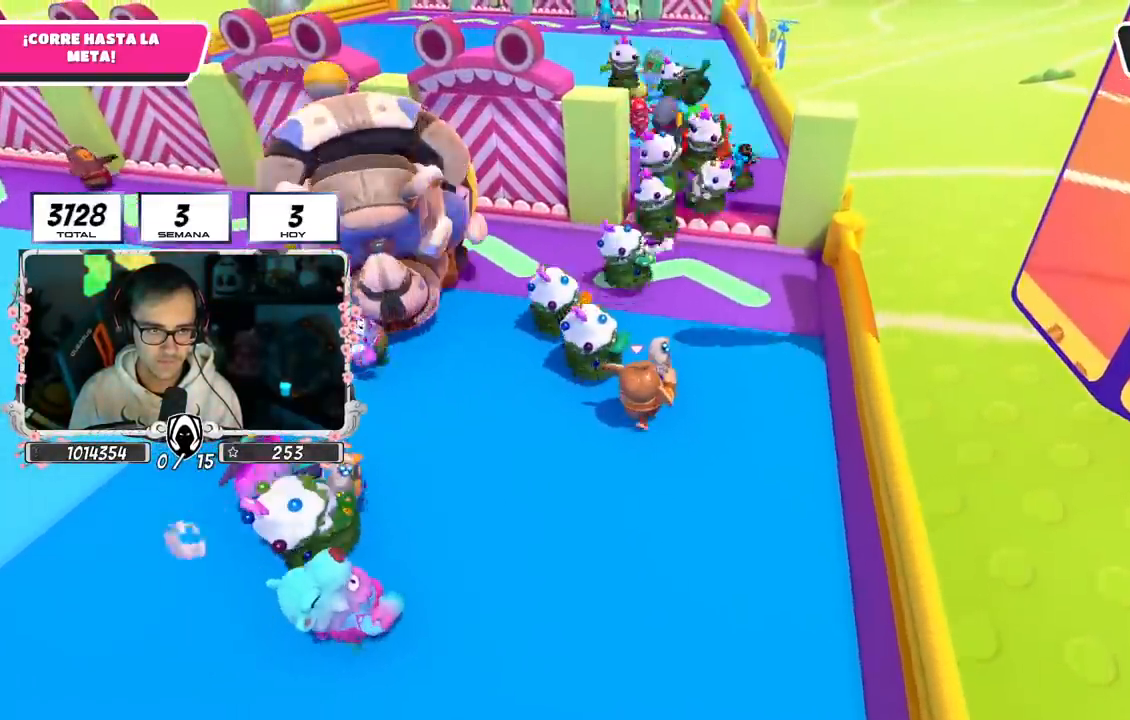
{"buttons": ["R2"], "left_stick": "up-right", "right_stick": "center", "events": []}
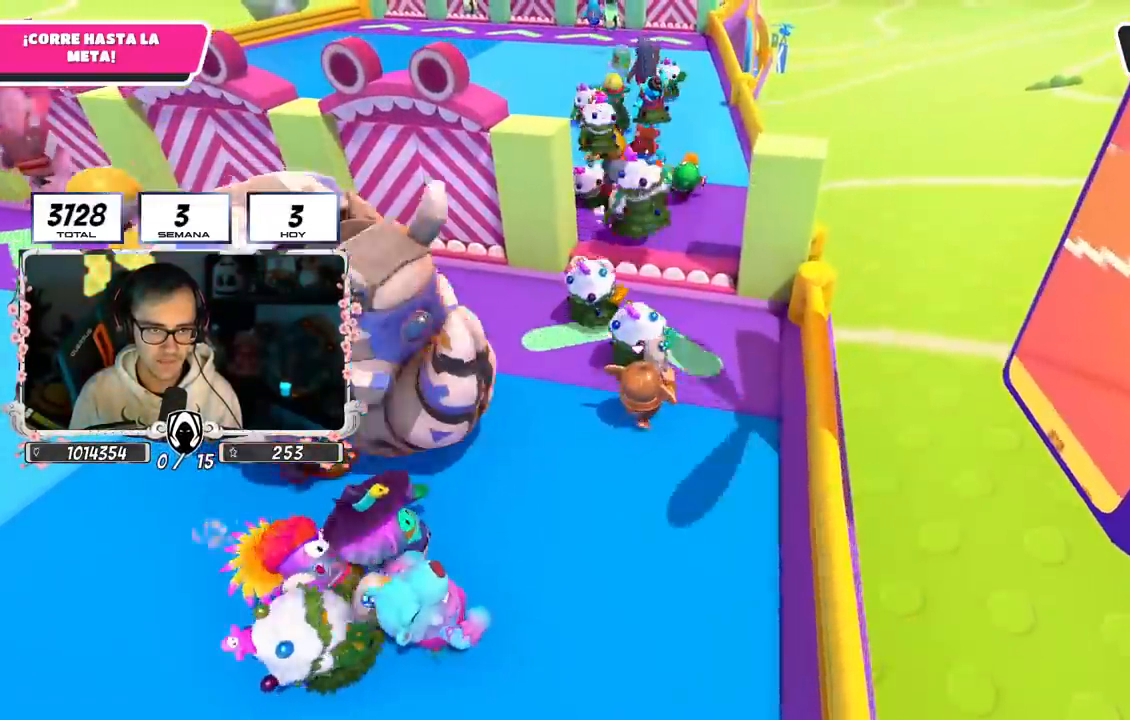
{"buttons": ["R2"], "left_stick": "up", "right_stick": "center", "events": [[33, "left_stick", "up"]]}
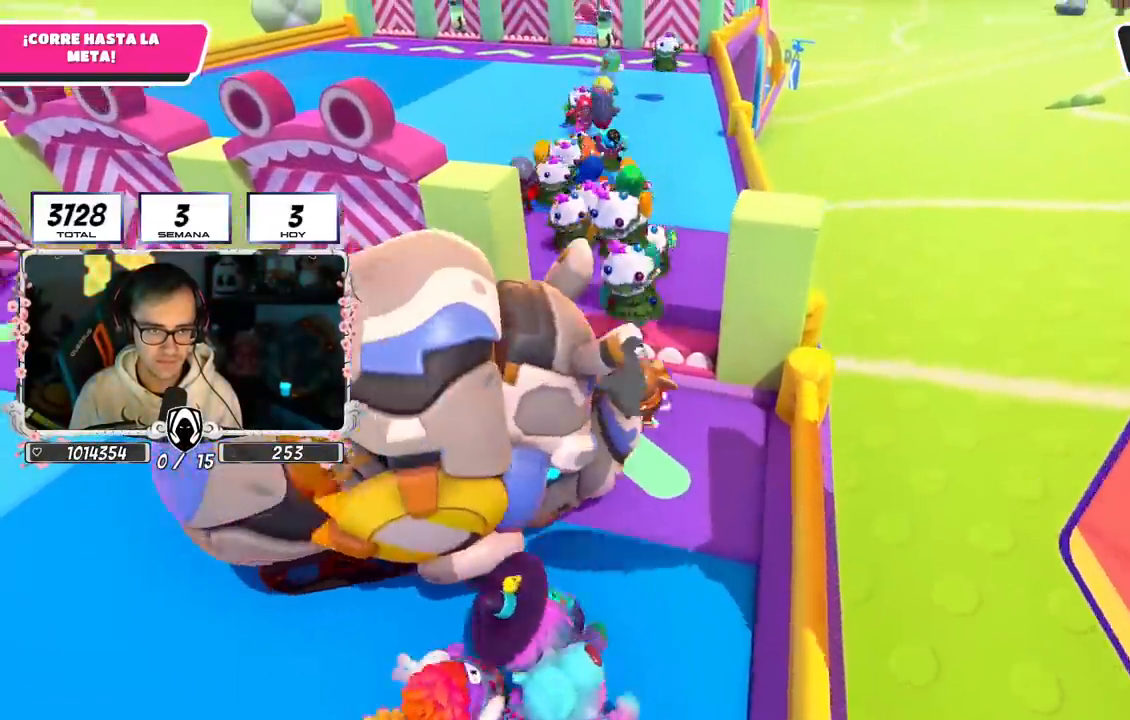
{"buttons": ["R2"], "left_stick": "up", "right_stick": "center", "events": [[67, "CROSS", "down"], [250, "CROSS", "up"]]}
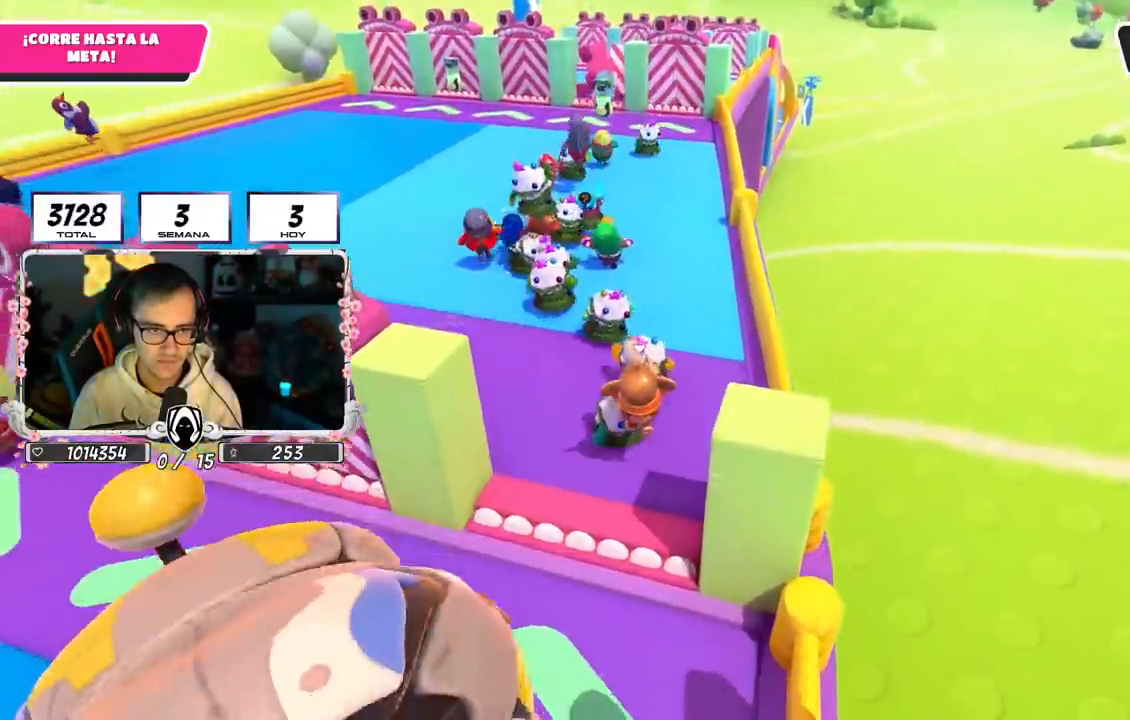
{"buttons": ["R2"], "left_stick": "up", "right_stick": "center", "events": []}
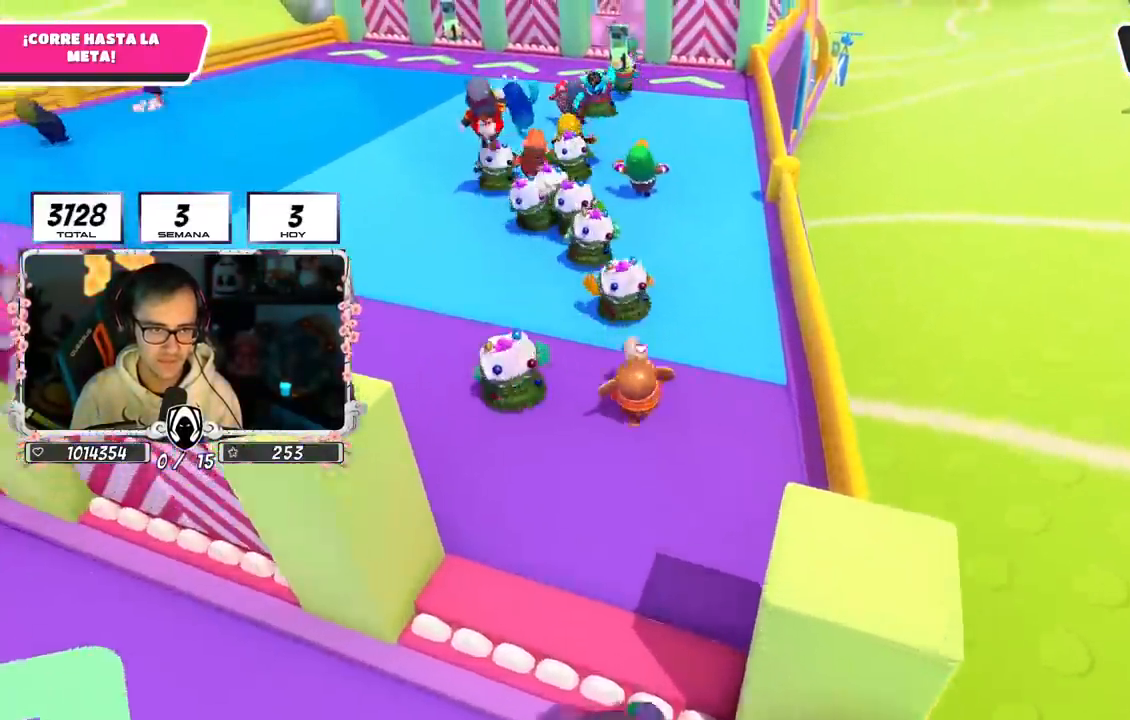
{"buttons": ["R2"], "left_stick": "up", "right_stick": "center", "events": []}
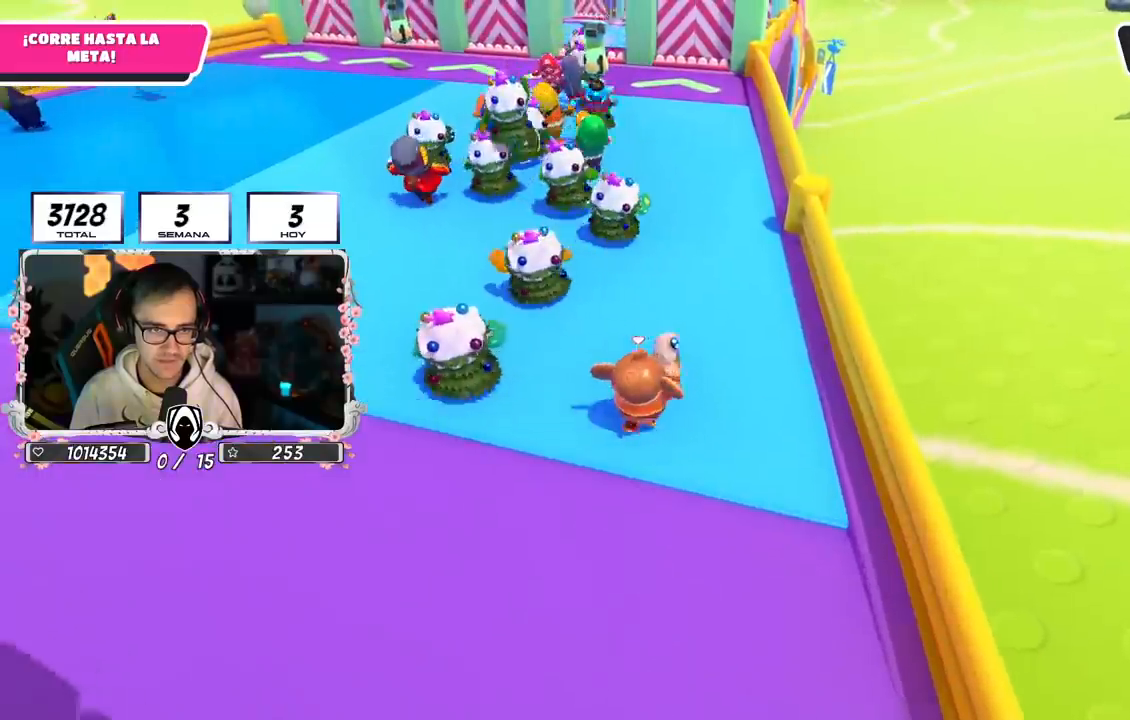
{"buttons": ["R2"], "left_stick": "up", "right_stick": "center", "events": [[283, "right_stick", "up"], [450, "right_stick", "center"]]}
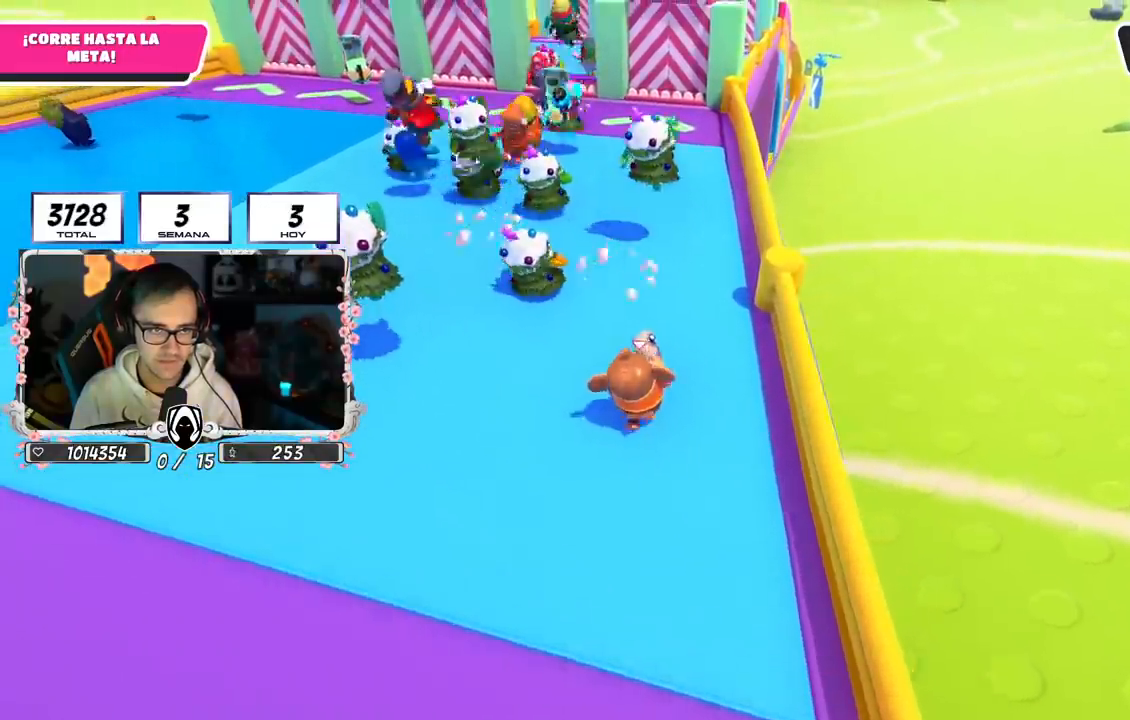
{"buttons": ["R2"], "left_stick": "up", "right_stick": "center", "events": [[183, "right_stick", "up"], [333, "right_stick", "center"]]}
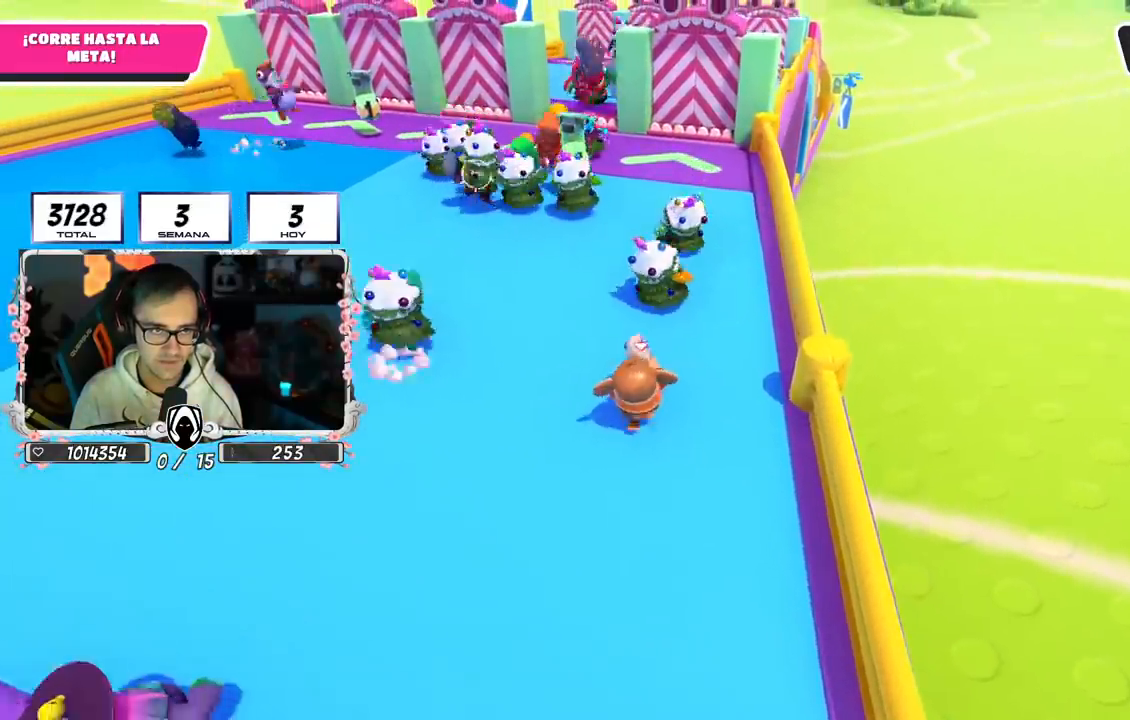
{"buttons": ["R2"], "left_stick": "up", "right_stick": "center", "events": []}
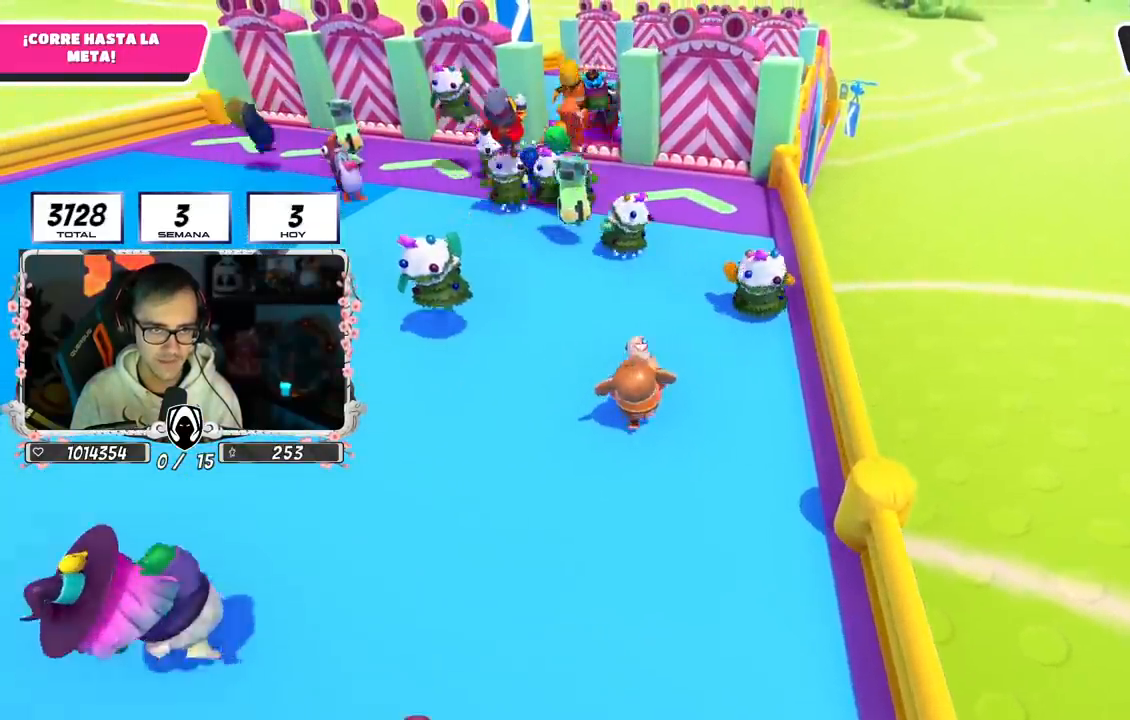
{"buttons": ["R2"], "left_stick": "up", "right_stick": "center", "events": []}
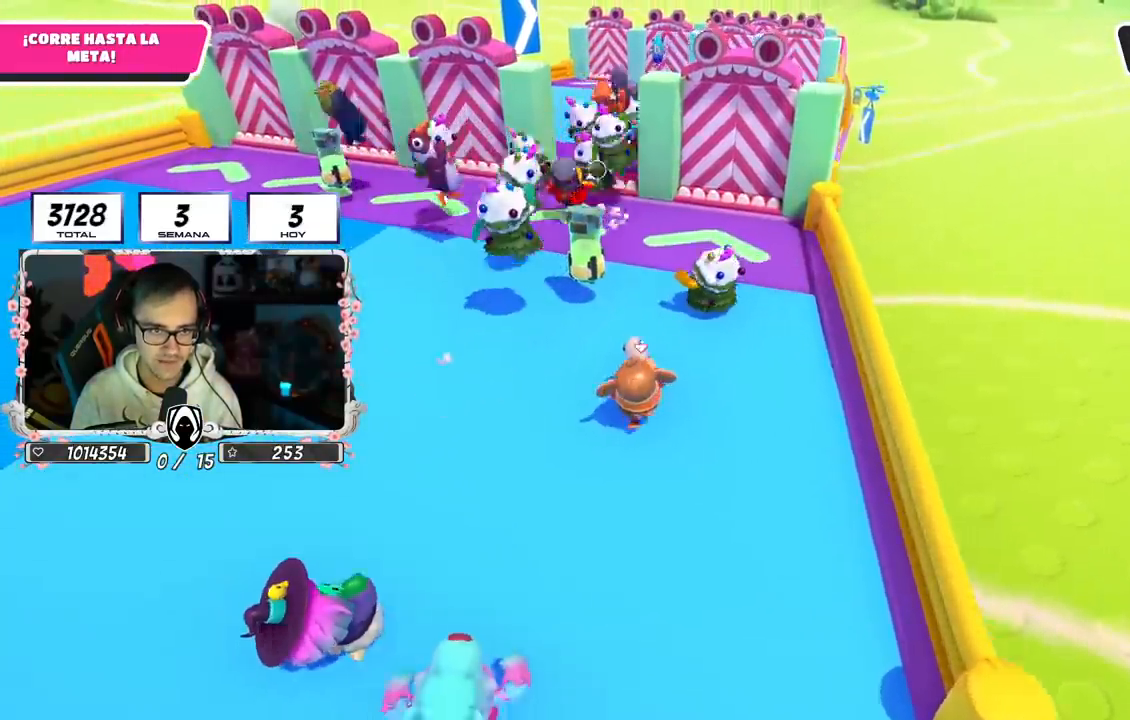
{"buttons": ["R2"], "left_stick": "up", "right_stick": "center", "events": []}
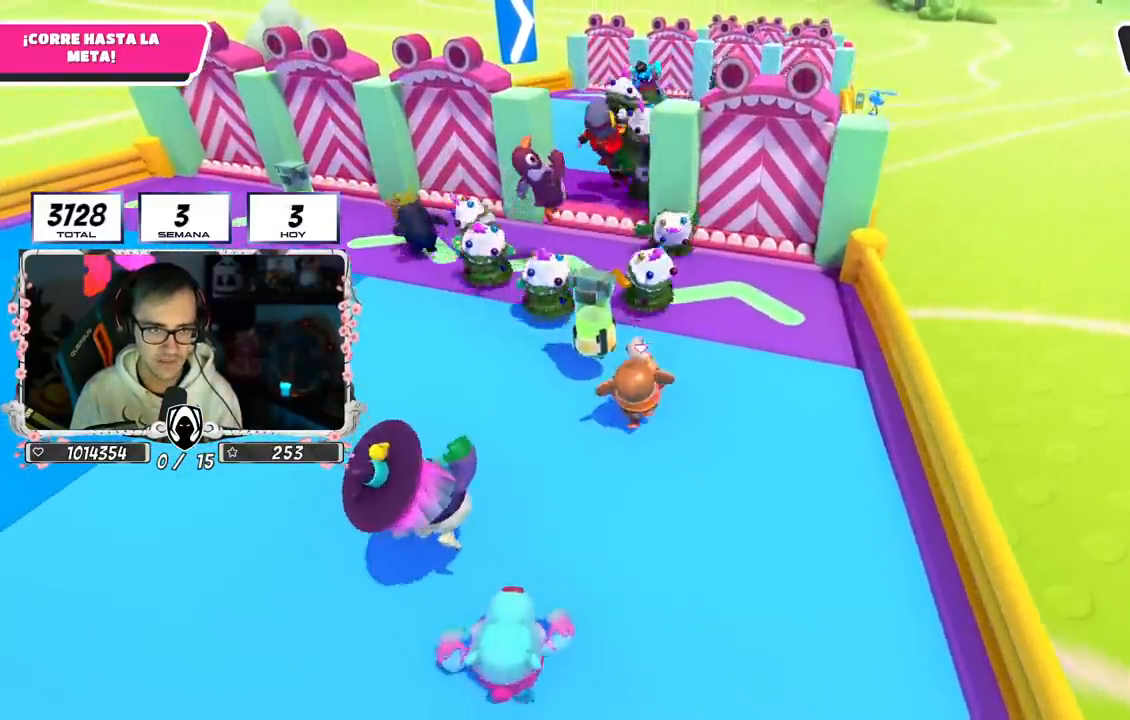
{"buttons": ["R2"], "left_stick": "up", "right_stick": "center", "events": []}
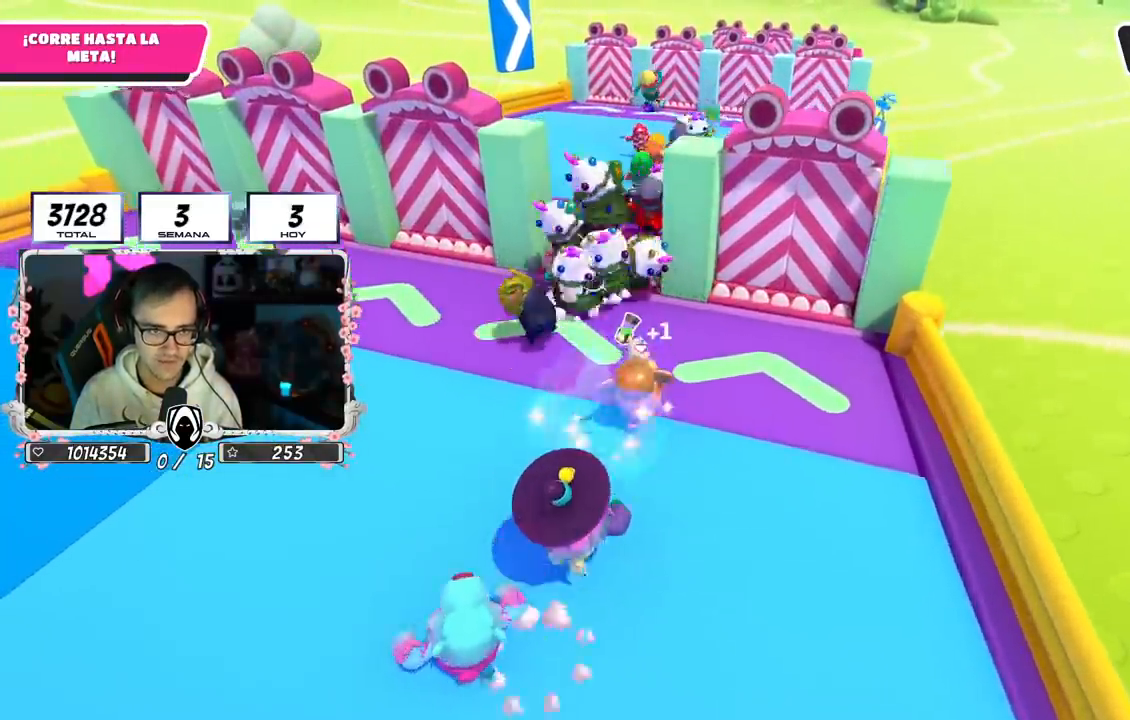
{"buttons": ["CROSS", "R2"], "left_stick": "up", "right_stick": "center", "events": [[467, "CROSS", "down"]]}
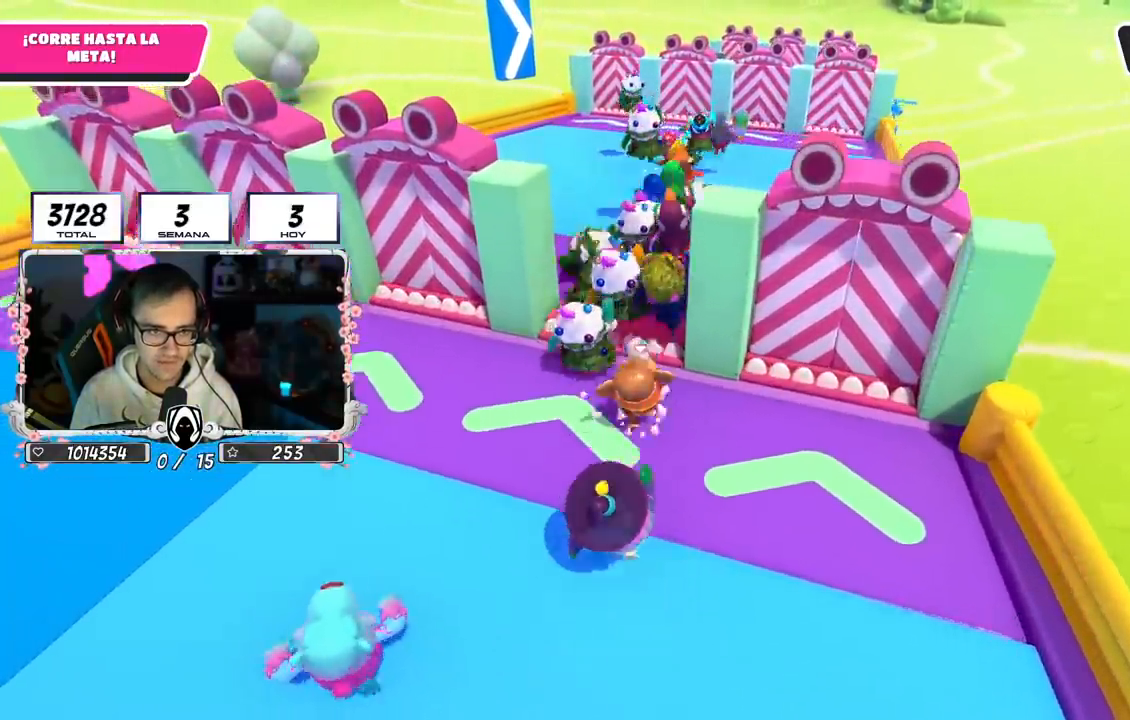
{"buttons": ["R2"], "left_stick": "up-right", "right_stick": "center", "events": [[217, "CROSS", "up"], [433, "left_stick", "up-right"]]}
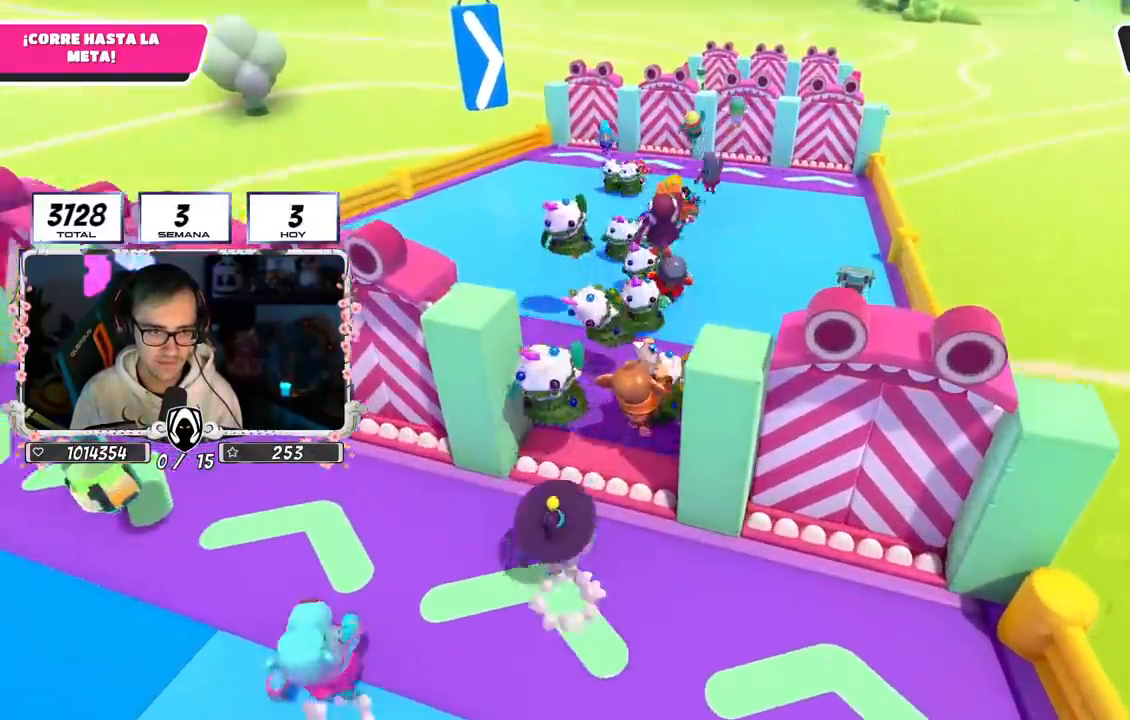
{"buttons": ["R2"], "left_stick": "up-right", "right_stick": "center", "events": []}
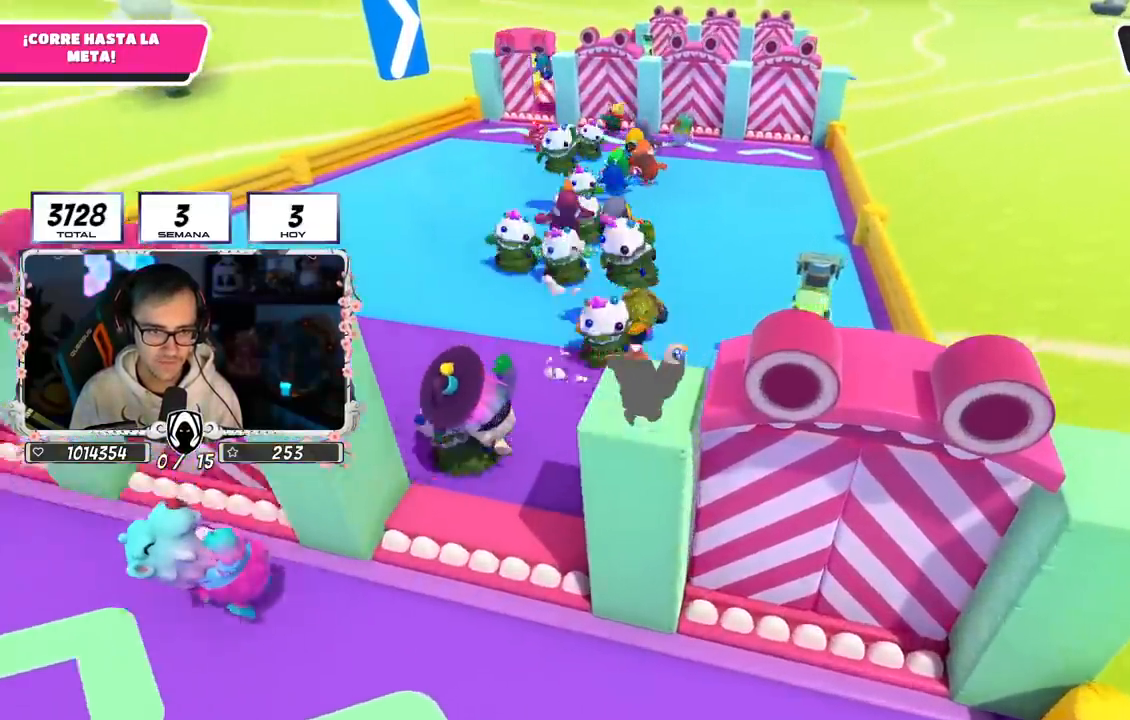
{"buttons": ["R2"], "left_stick": "up-right", "right_stick": "center", "events": []}
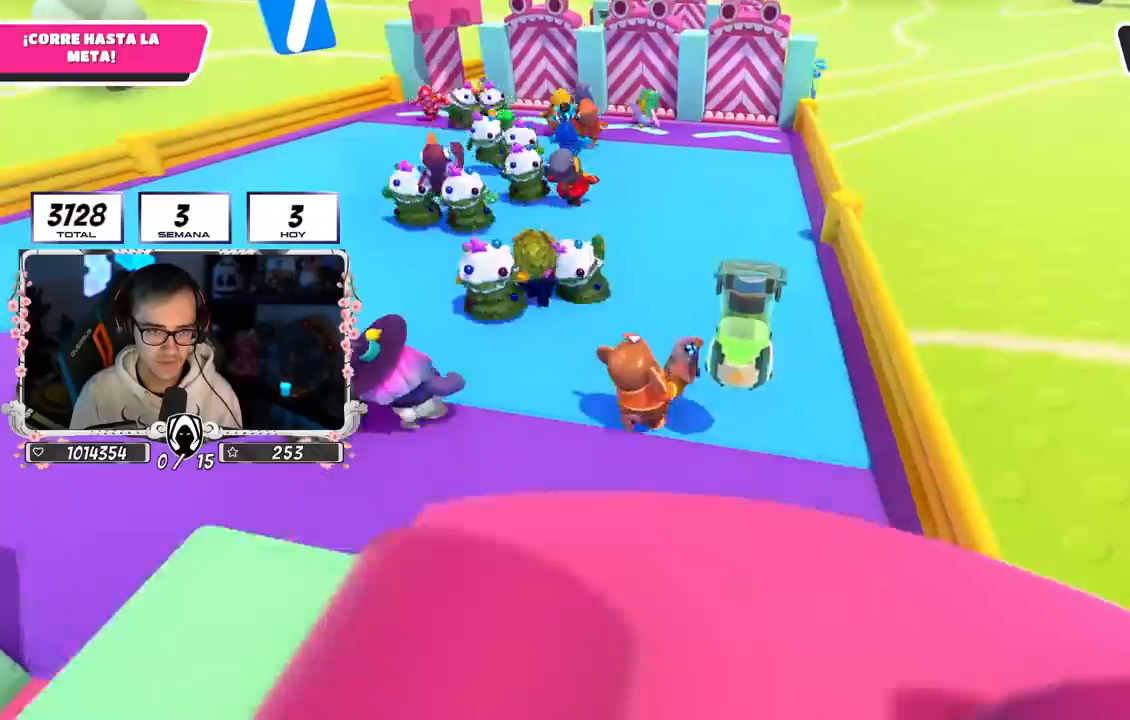
{"buttons": ["R2"], "left_stick": "up", "right_stick": "center", "events": [[183, "left_stick", "up"]]}
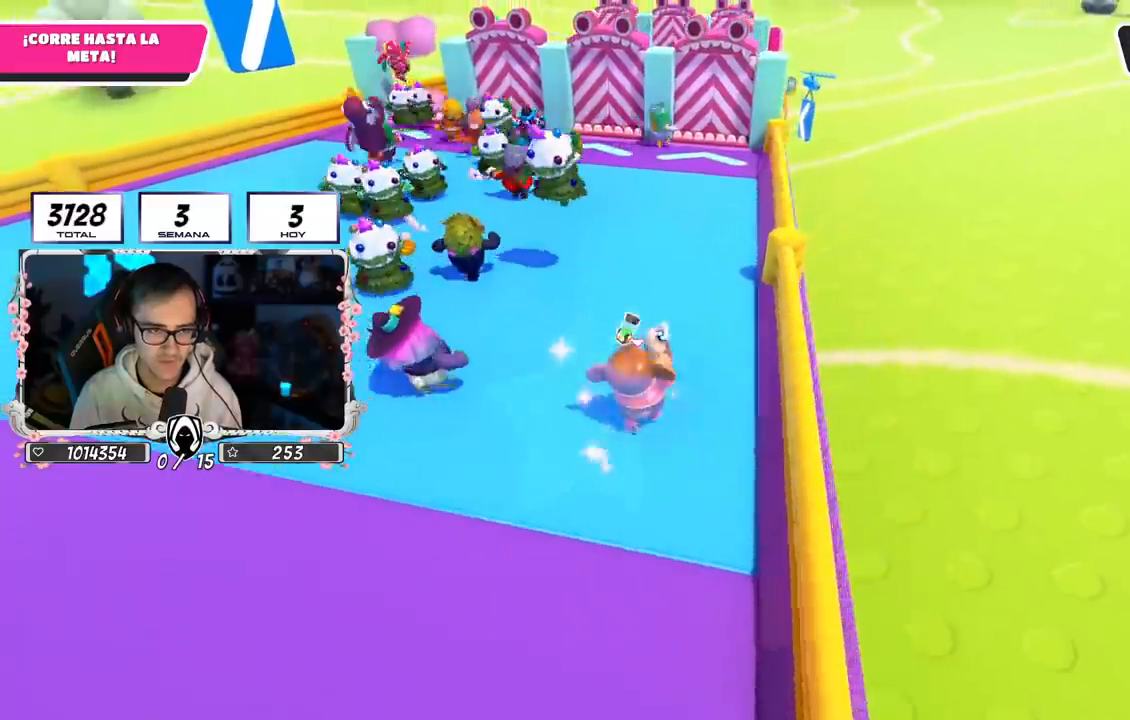
{"buttons": ["R2"], "left_stick": "up", "right_stick": "center", "events": []}
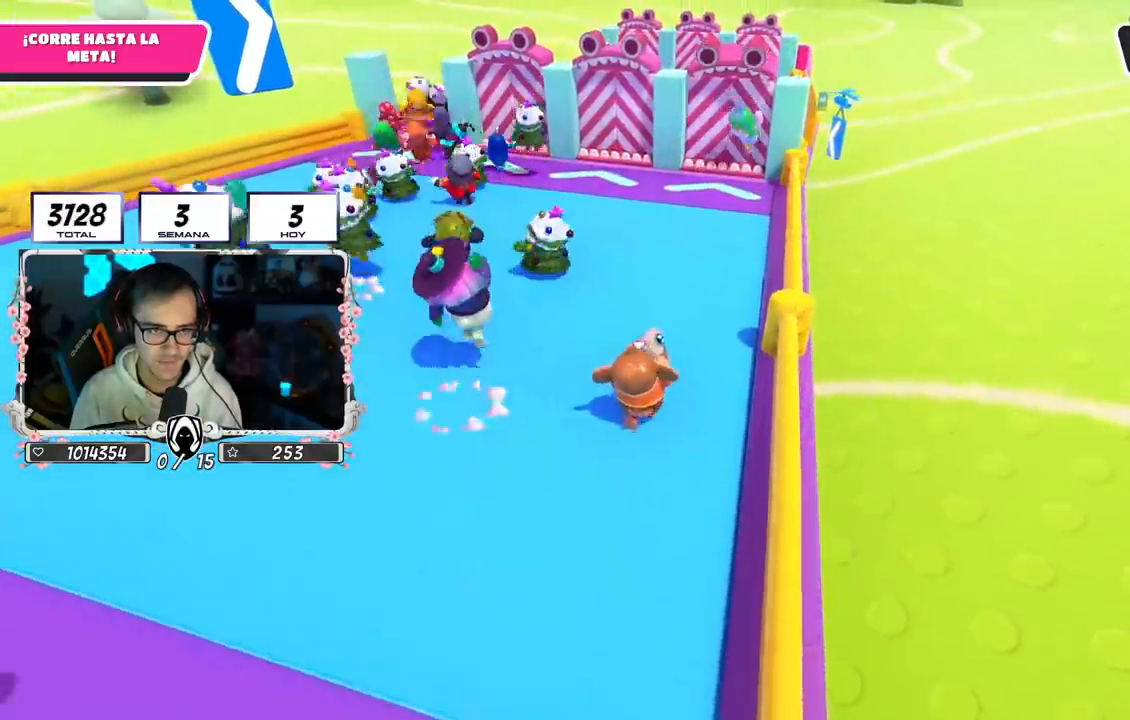
{"buttons": ["R2"], "left_stick": "up", "right_stick": "center", "events": []}
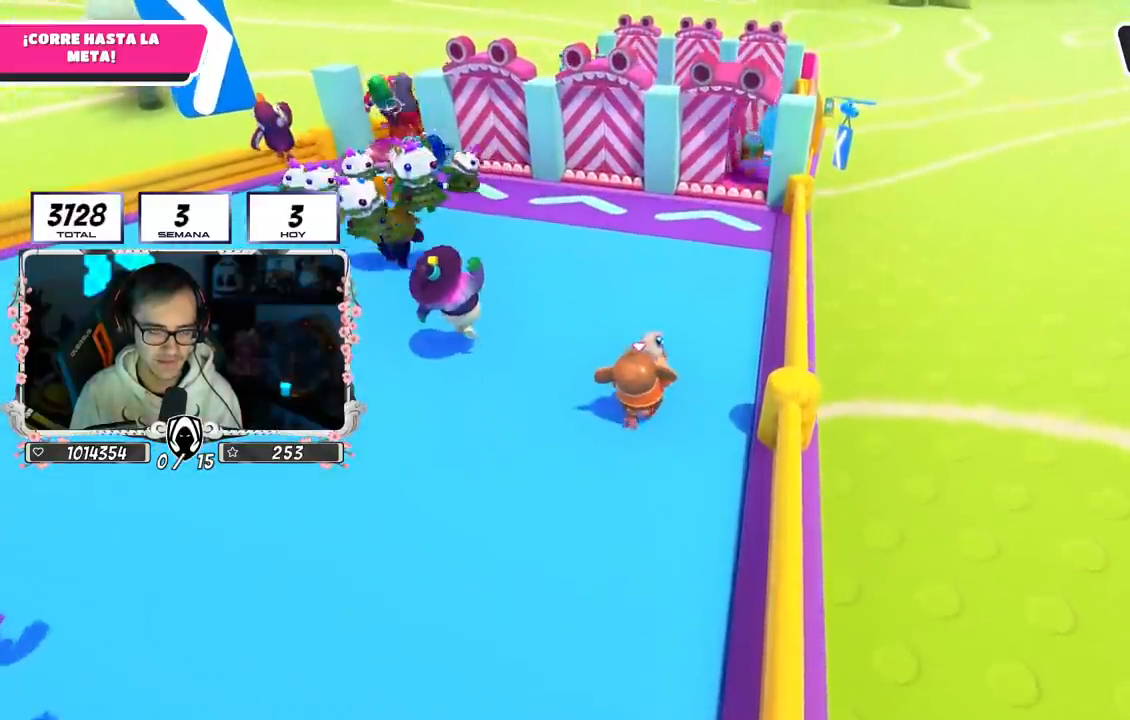
{"buttons": ["R2"], "left_stick": "up", "right_stick": "center", "events": []}
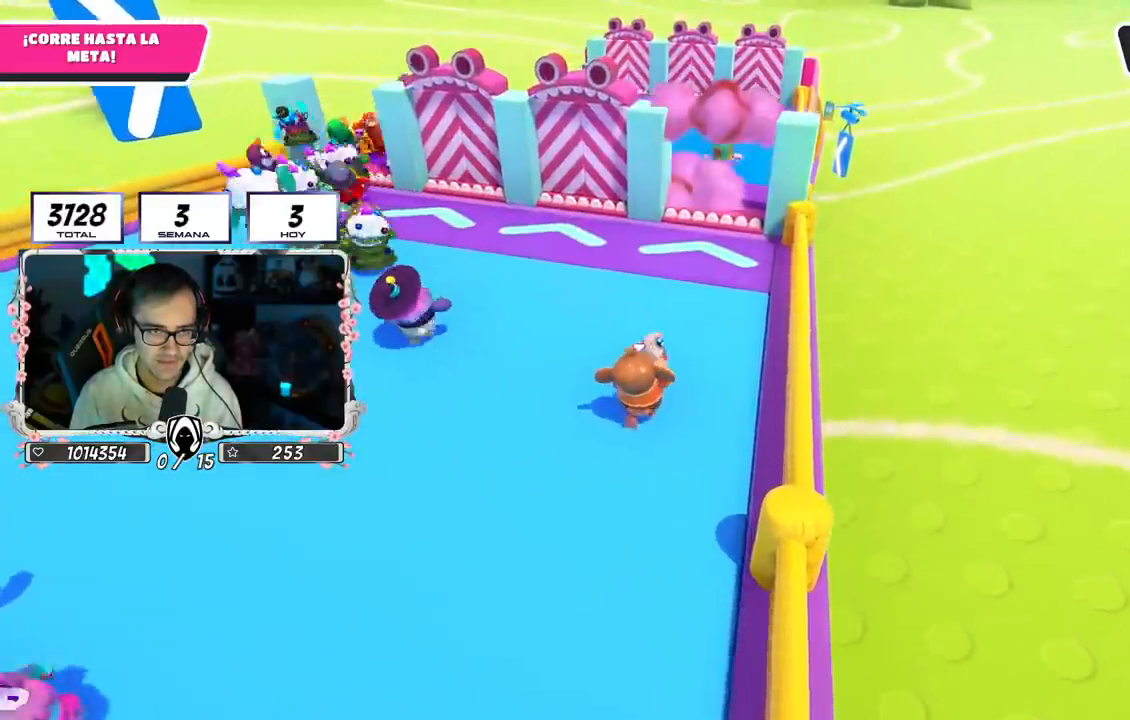
{"buttons": ["R2"], "left_stick": "up", "right_stick": "center", "events": []}
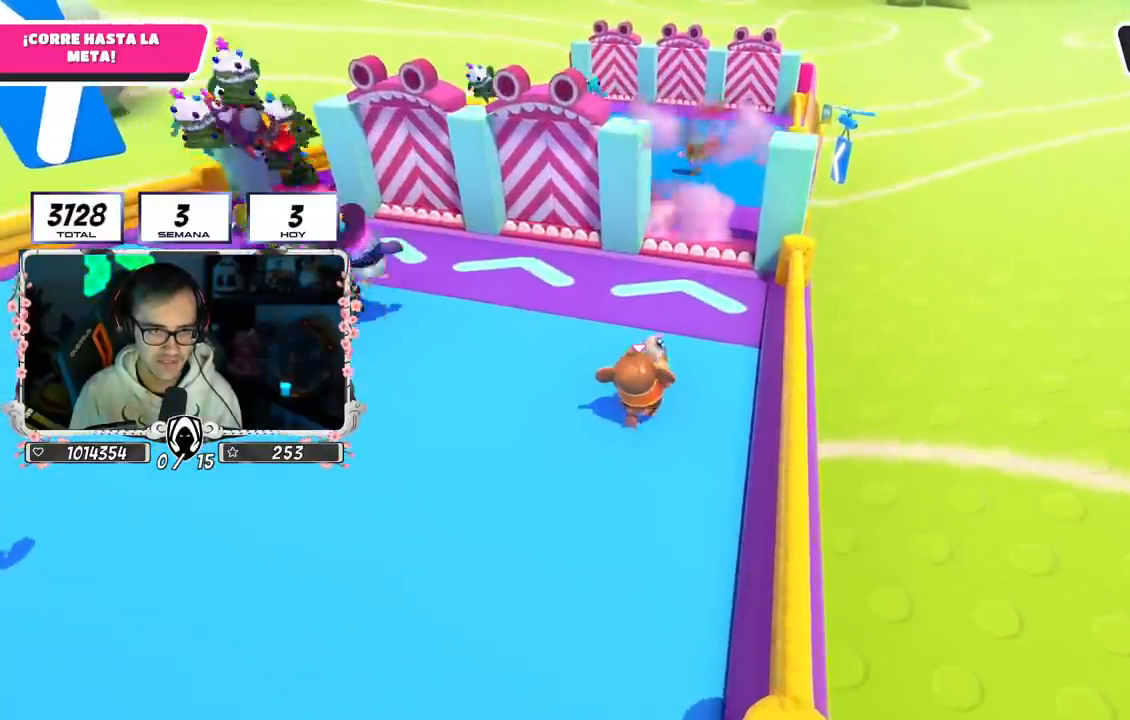
{"buttons": ["R2"], "left_stick": "up", "right_stick": "center", "events": []}
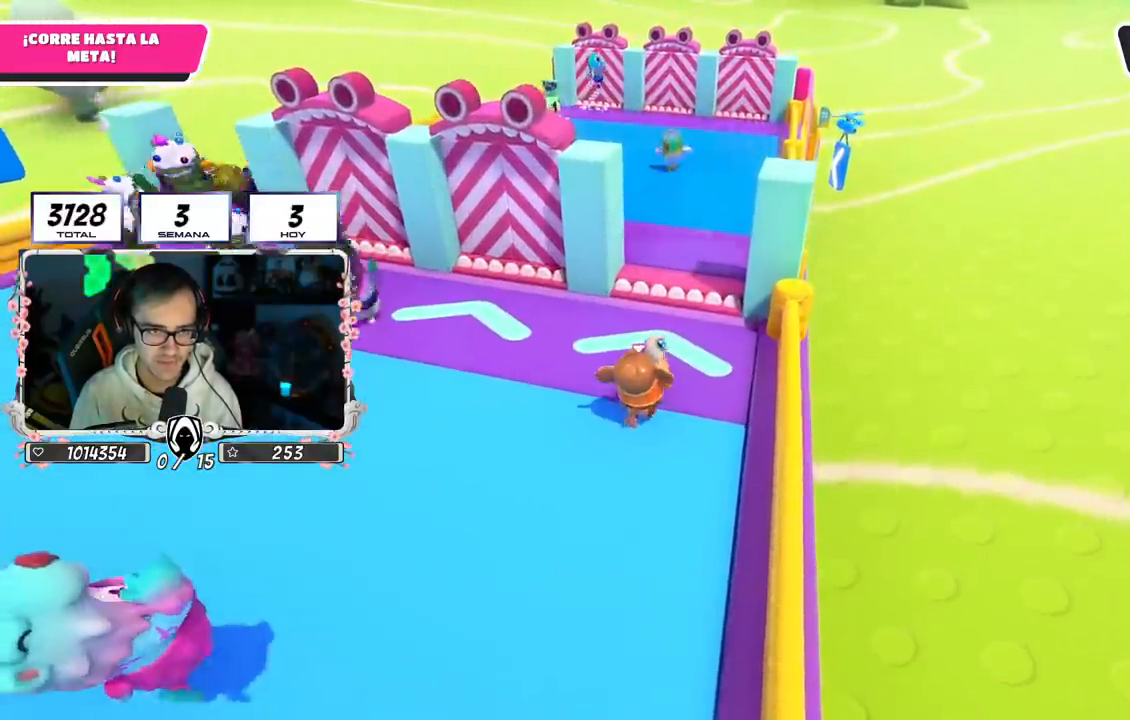
{"buttons": ["CROSS", "R2"], "left_stick": "up", "right_stick": "center", "events": [[367, "CROSS", "down"]]}
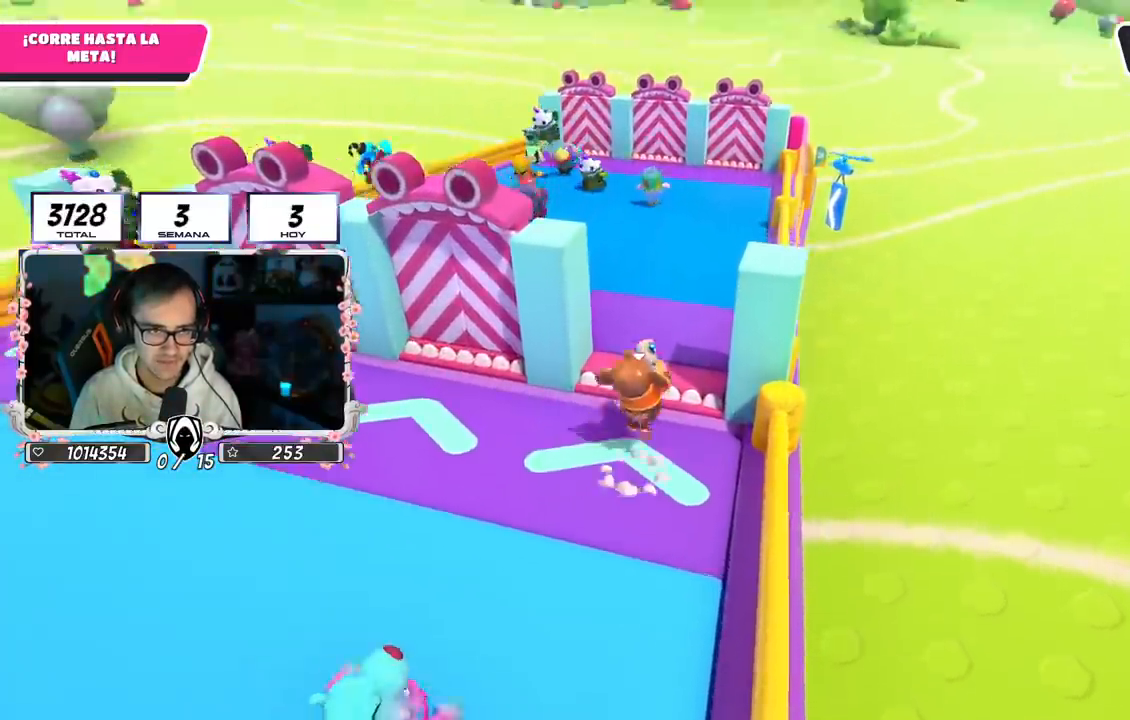
{"buttons": ["R2"], "left_stick": "up", "right_stick": "center", "events": [[167, "CROSS", "up"]]}
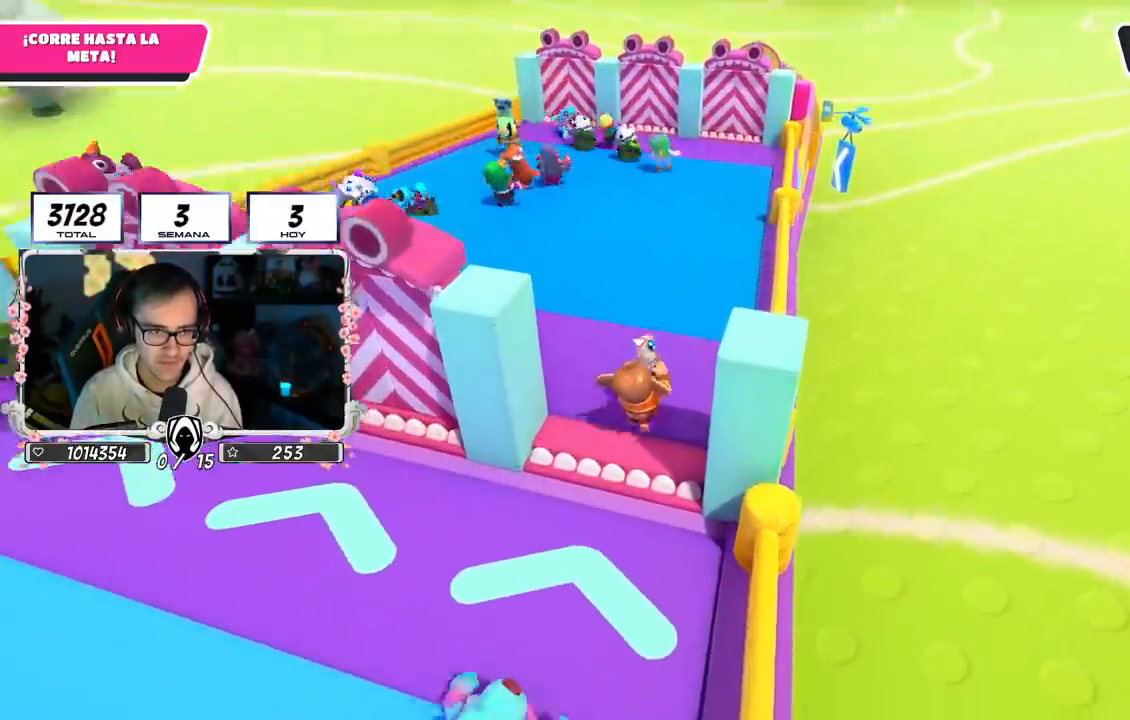
{"buttons": ["R2"], "left_stick": "up", "right_stick": "center", "events": []}